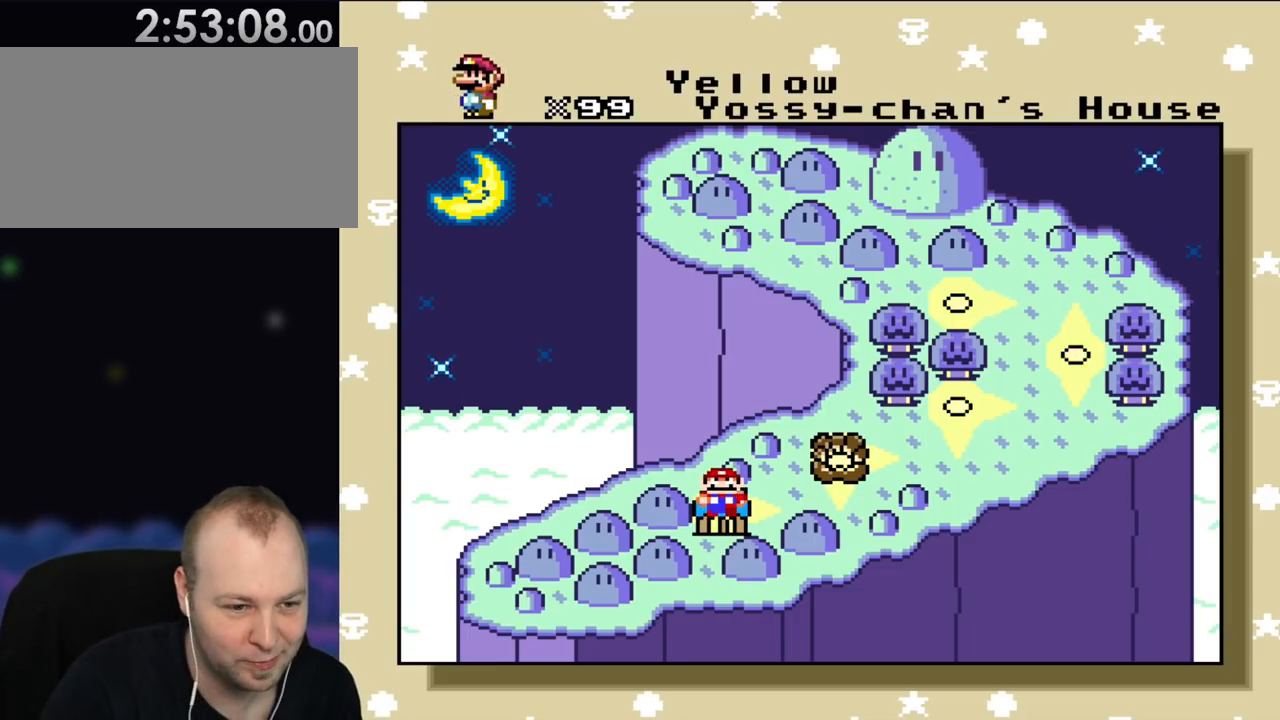
Gameplay with a controller (Nintendo layout); each line is a JSON object with the inputs held at the frame after it. "events" lists button and stick changes between this image and that frame as [ms after this image, input, new state], when the widget could be followed in between. Not read: L3 R3.
{"buttons": ["DPAD_RIGHT"], "events": [[450, "DPAD_RIGHT", "down"]]}
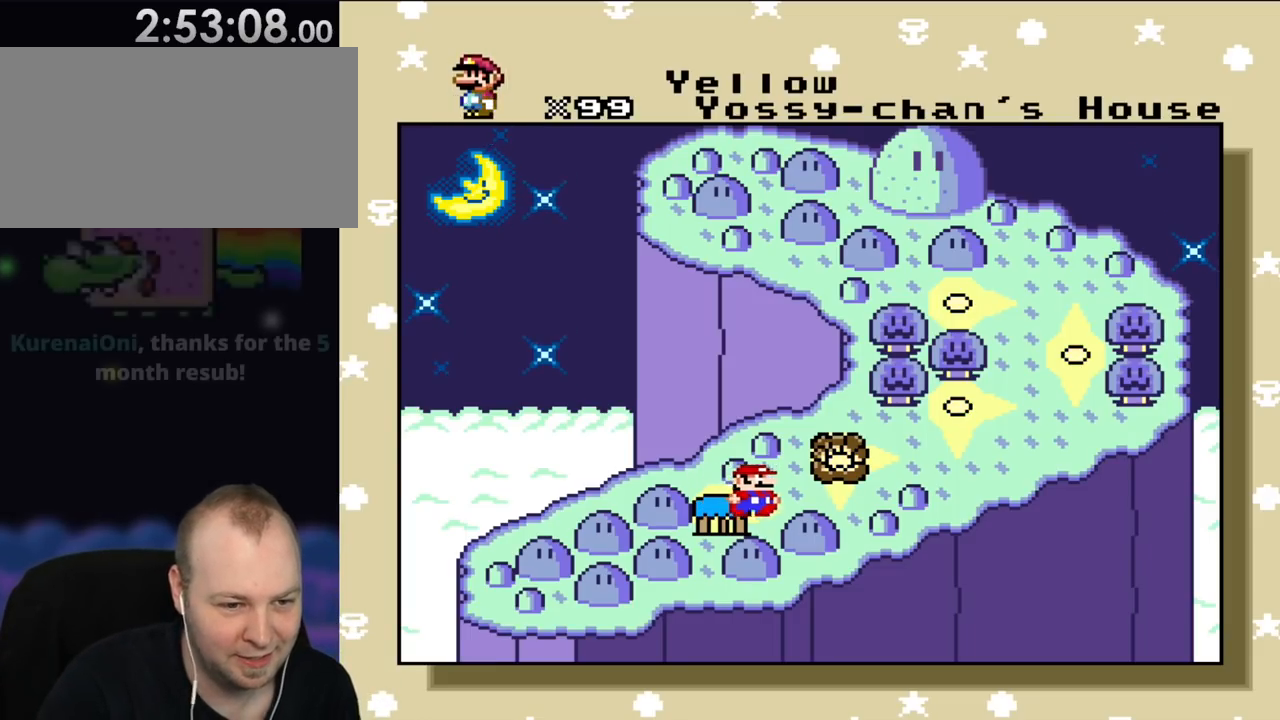
{"buttons": ["DPAD_RIGHT"], "events": [[83, "DPAD_RIGHT", "up"], [467, "DPAD_RIGHT", "down"]]}
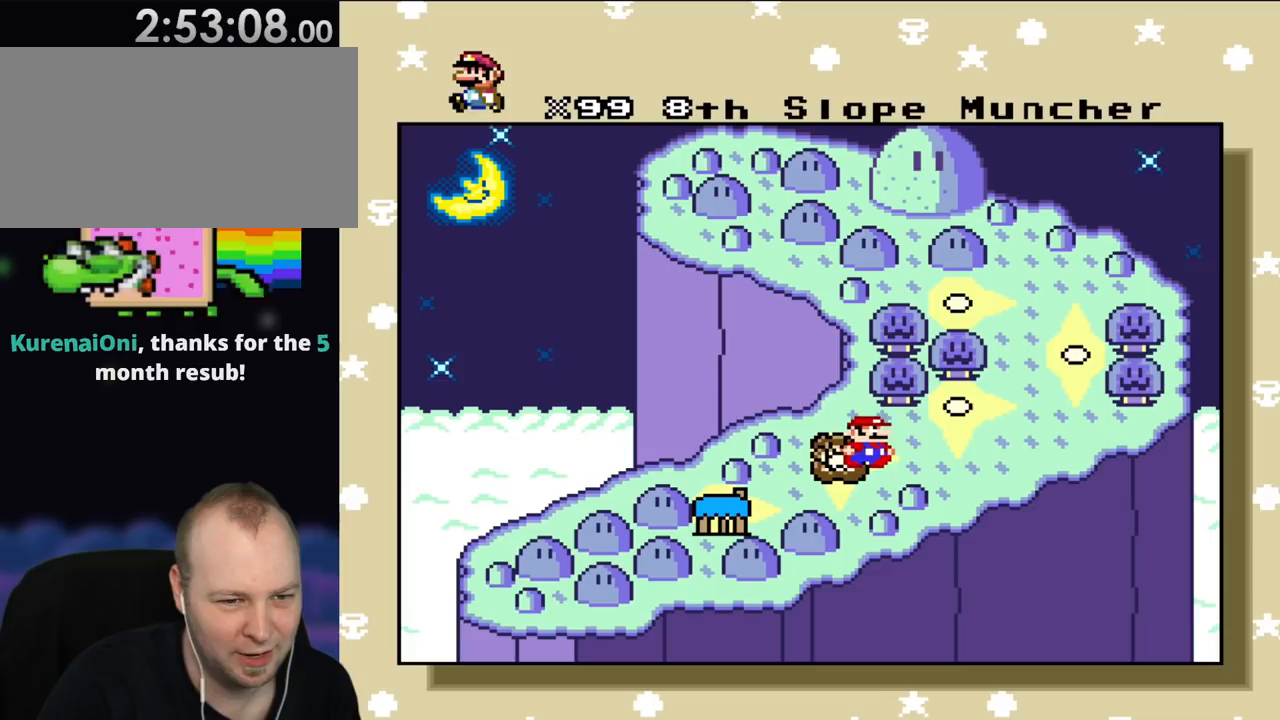
{"buttons": ["DPAD_RIGHT"], "events": [[83, "DPAD_RIGHT", "up"], [417, "DPAD_RIGHT", "down"]]}
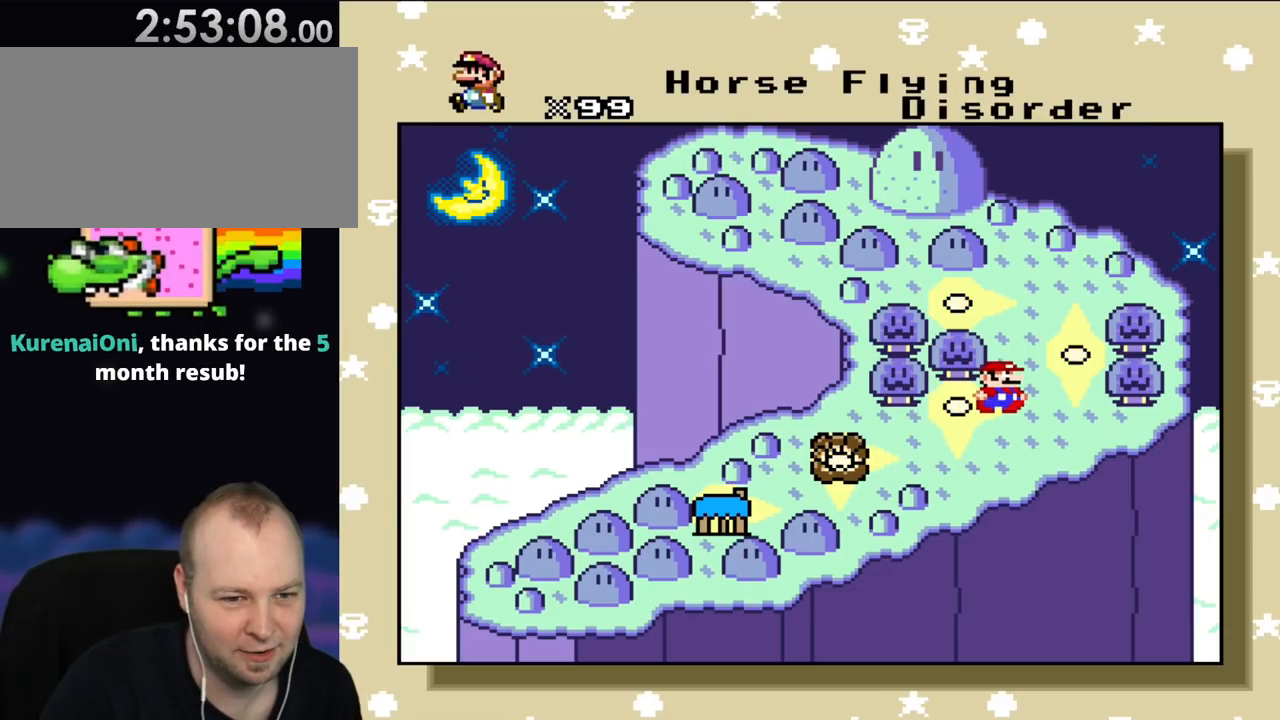
{"buttons": ["DPAD_UP"], "events": [[100, "DPAD_RIGHT", "up"], [350, "DPAD_UP", "down"]]}
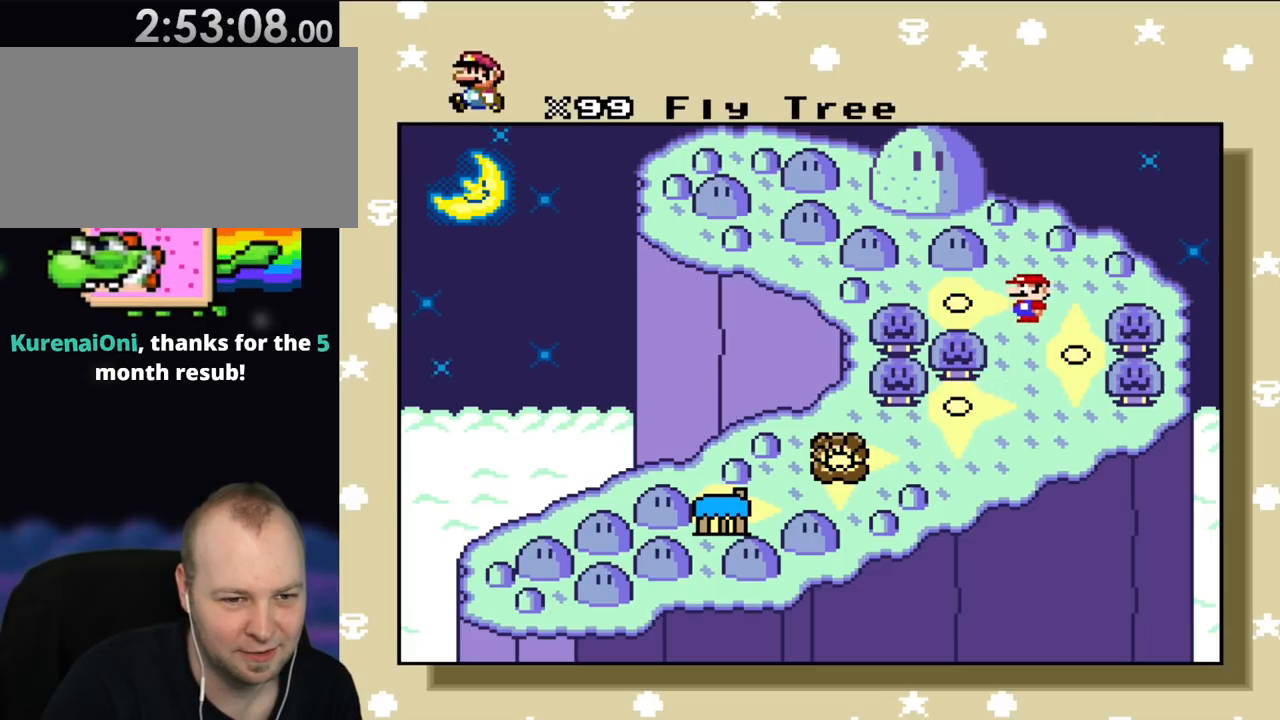
{"buttons": ["DPAD_UP"], "events": [[33, "DPAD_UP", "up"], [483, "DPAD_UP", "down"]]}
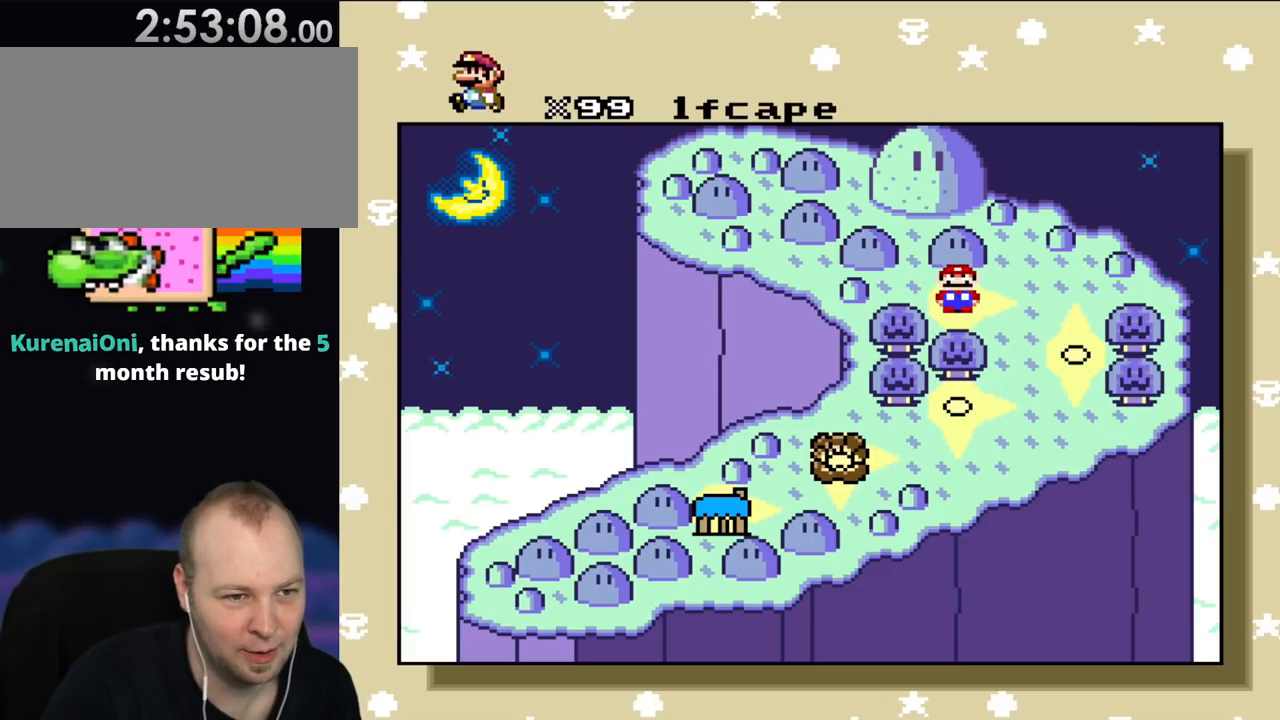
{"buttons": [], "events": [[117, "DPAD_UP", "up"], [283, "DPAD_UP", "down"], [400, "DPAD_UP", "up"]]}
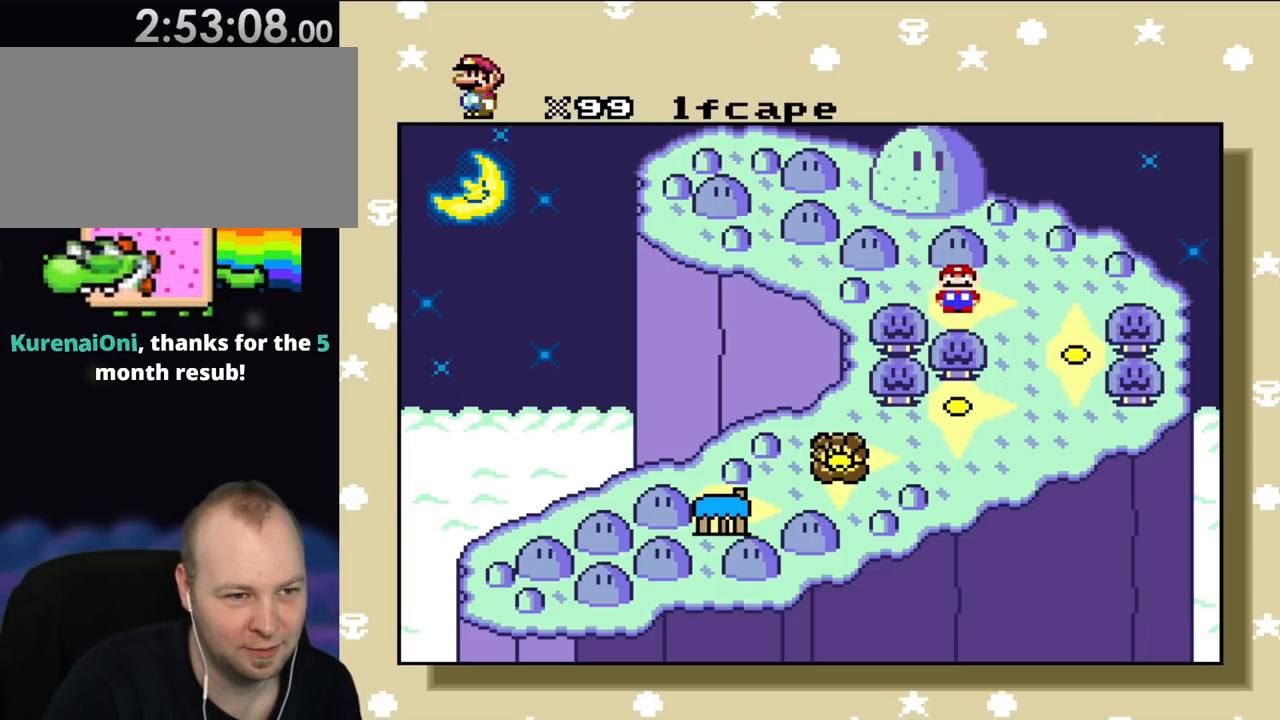
{"buttons": [], "events": [[67, "DPAD_RIGHT", "down"], [200, "DPAD_RIGHT", "up"]]}
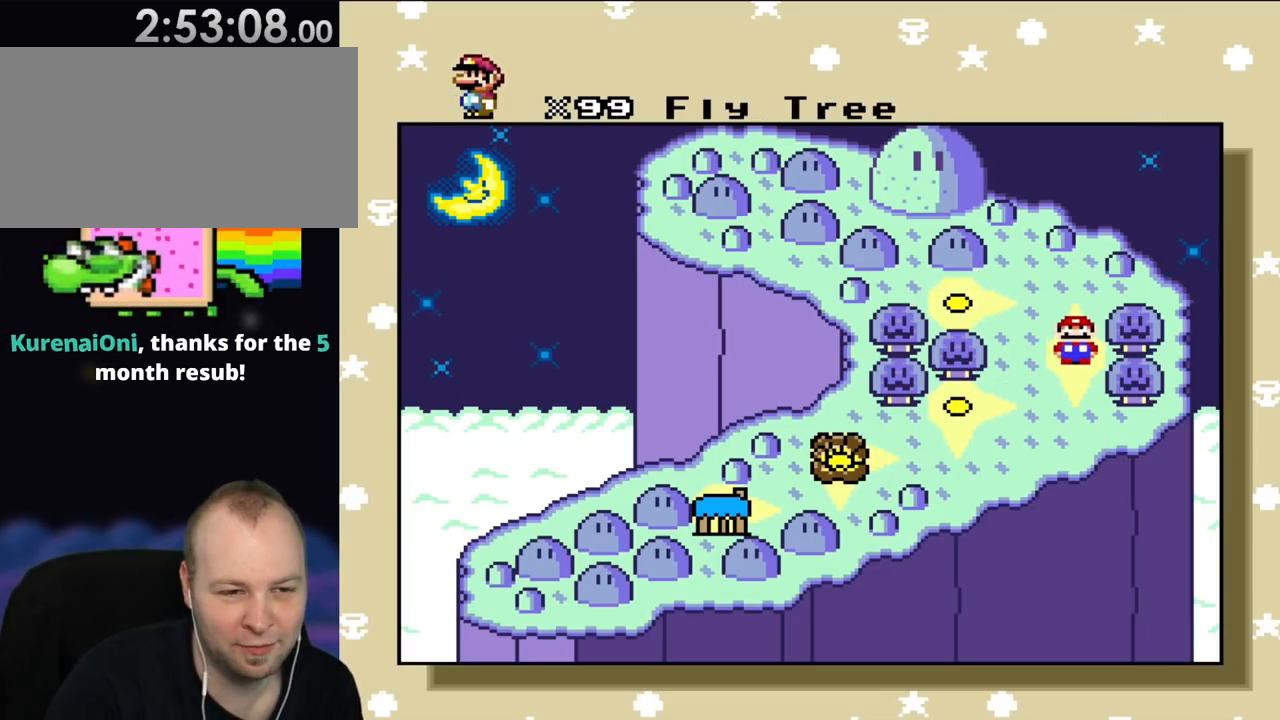
{"buttons": [], "events": [[233, "DPAD_UP", "down"], [367, "DPAD_UP", "up"]]}
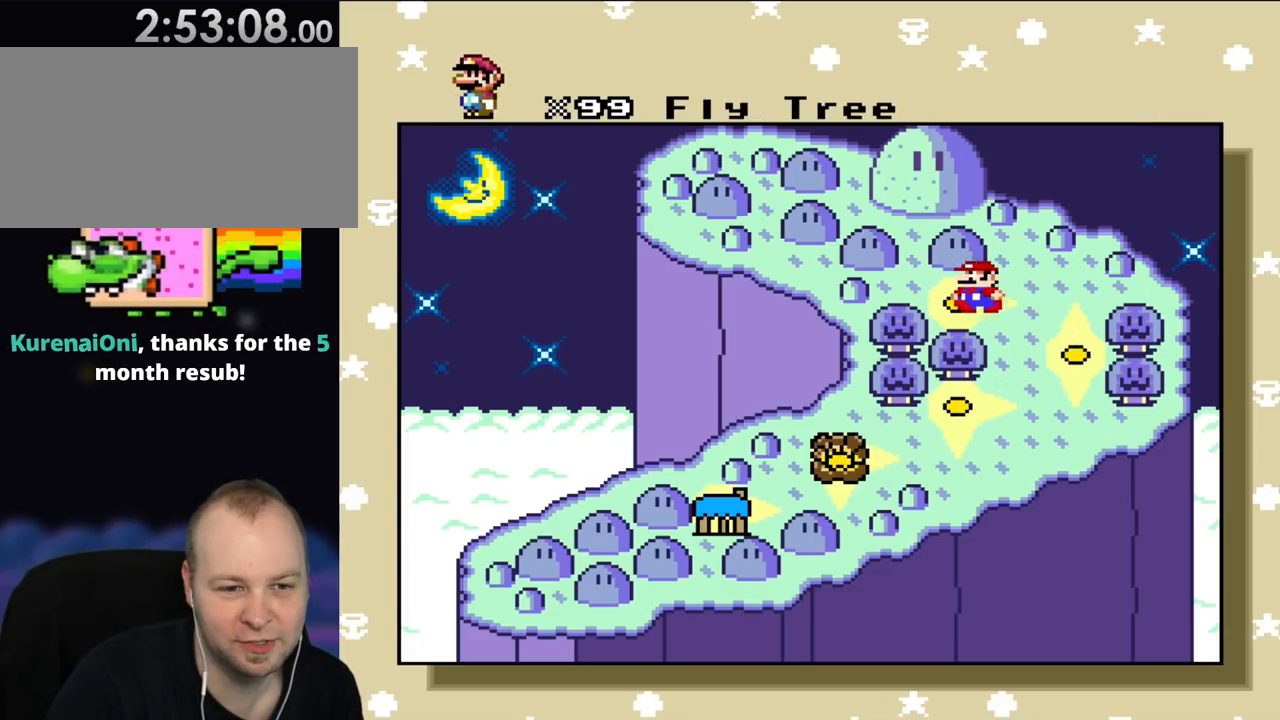
{"buttons": [], "events": []}
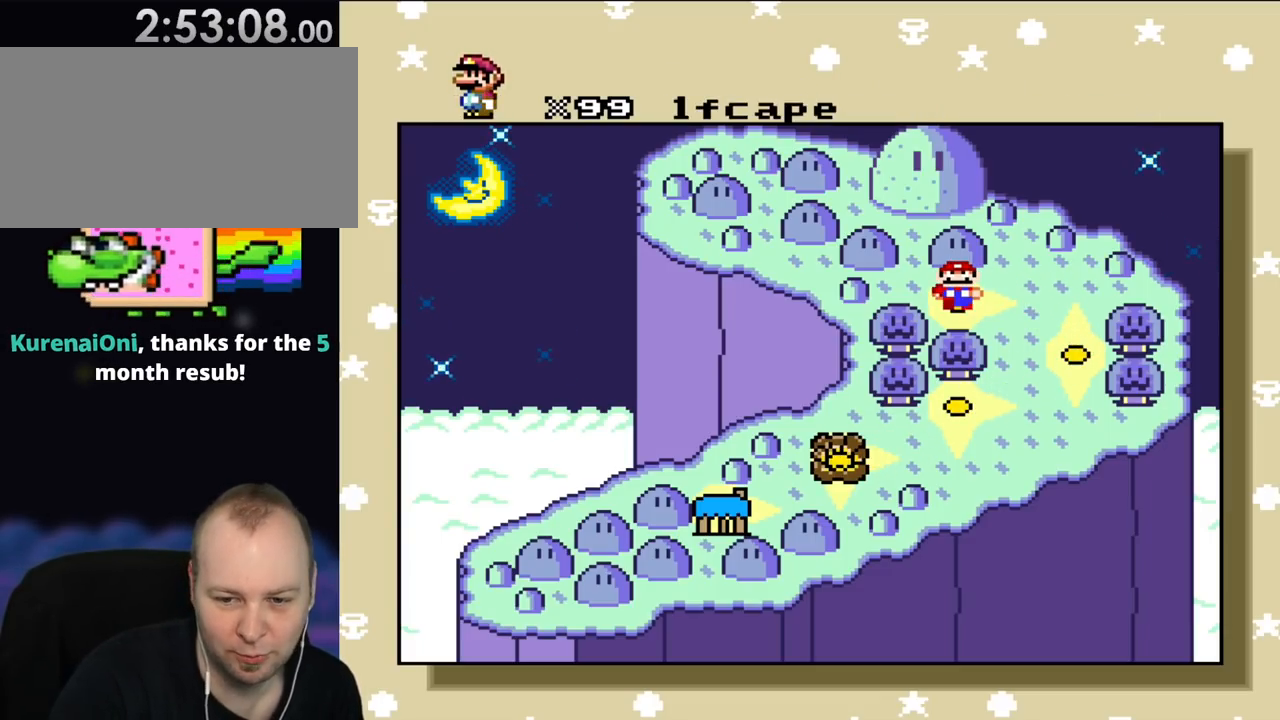
{"buttons": [], "events": []}
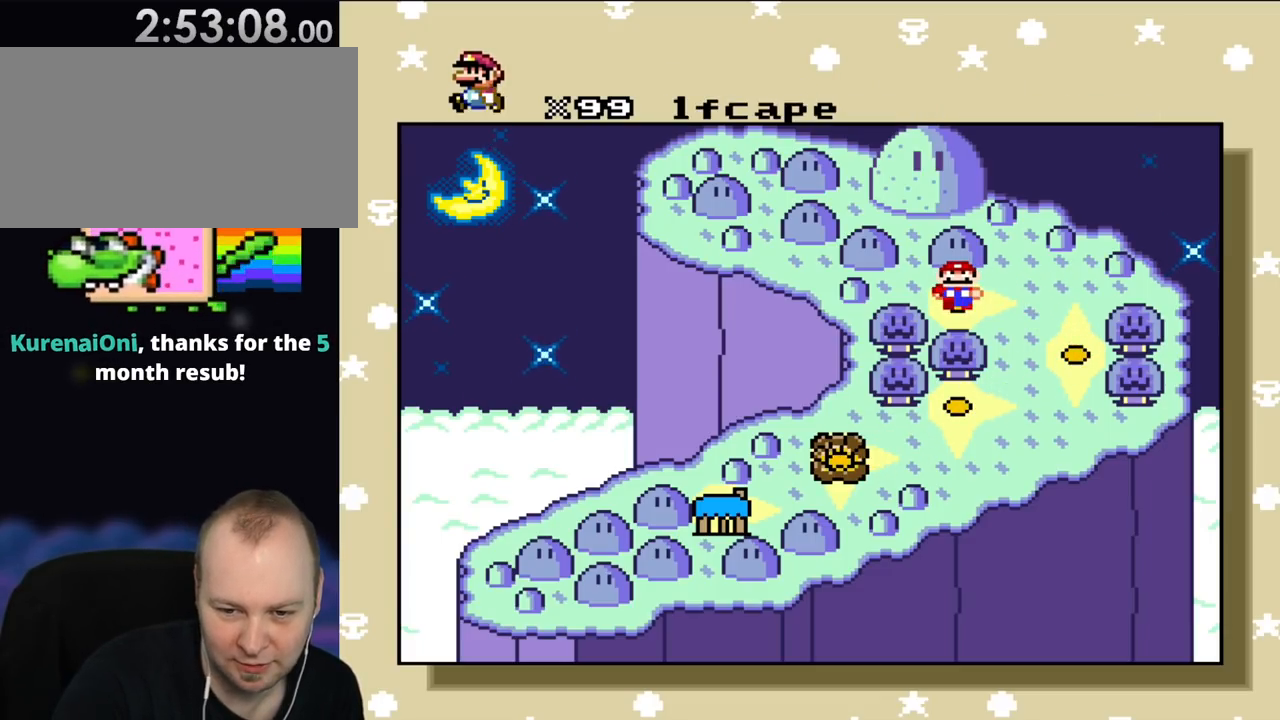
{"buttons": [], "events": []}
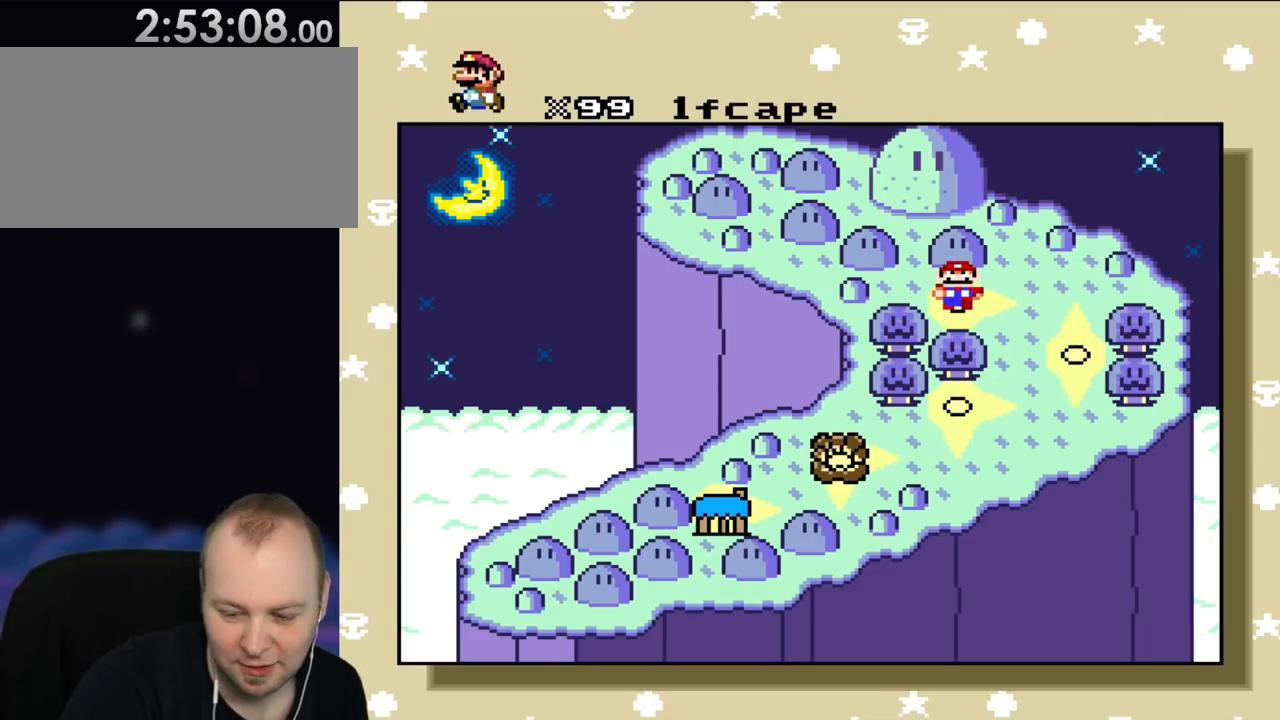
{"buttons": [], "events": []}
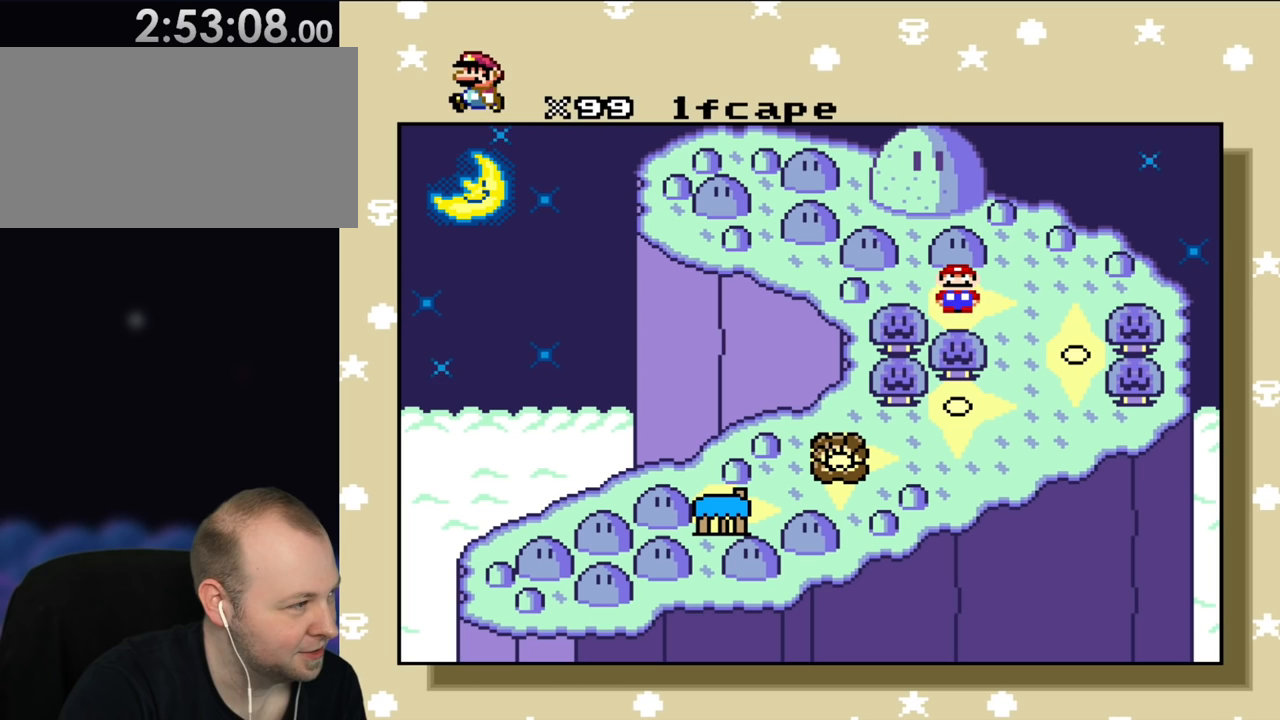
{"buttons": [], "events": []}
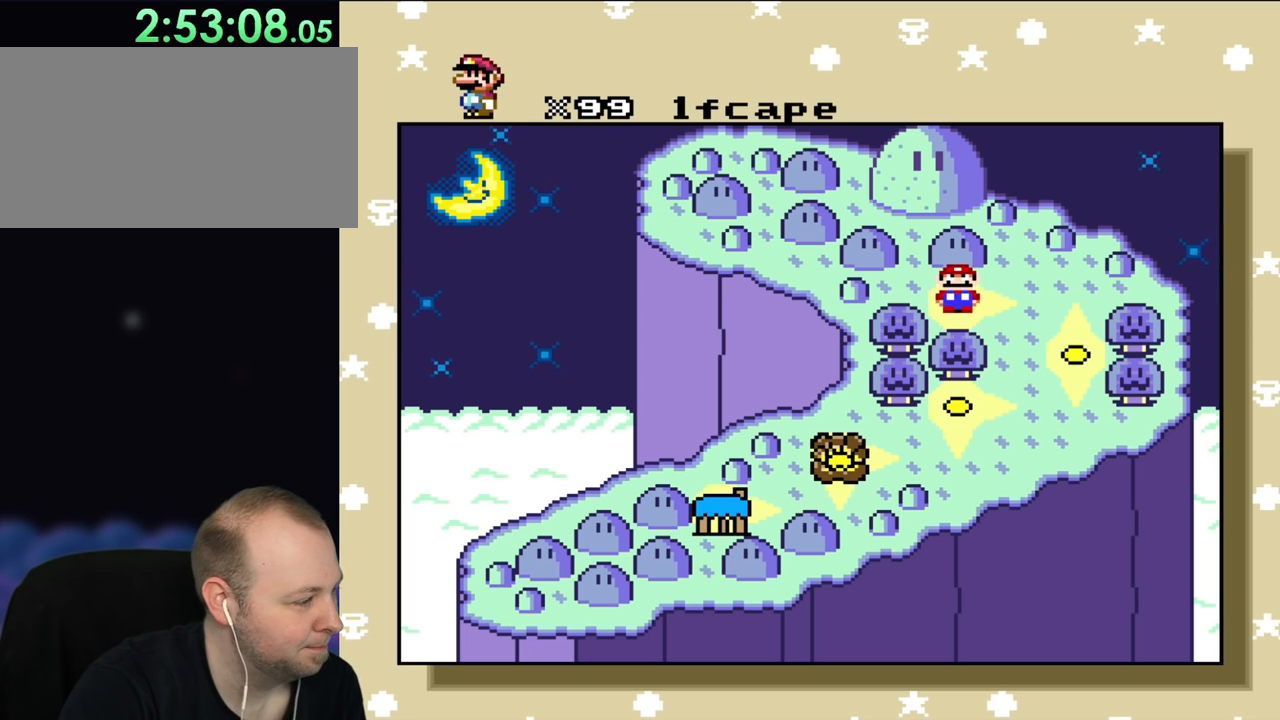
{"buttons": ["A"], "events": [[483, "A", "down"]]}
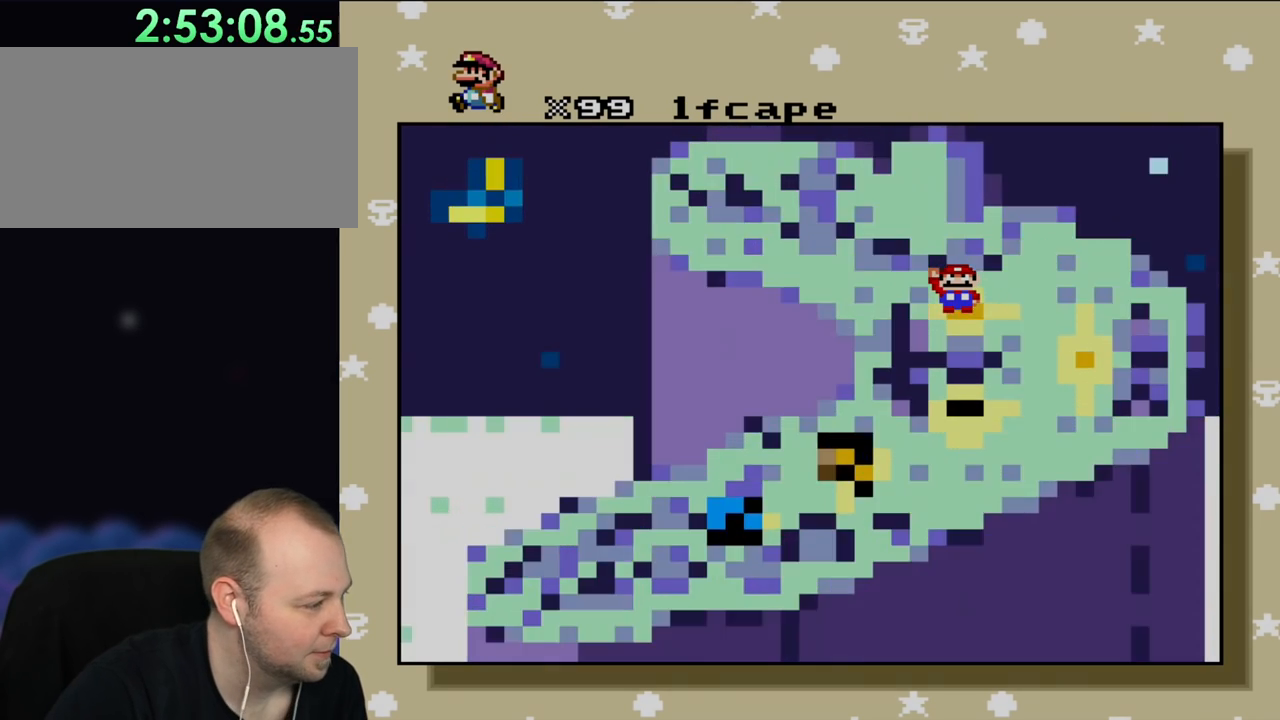
{"buttons": [], "events": [[117, "A", "up"]]}
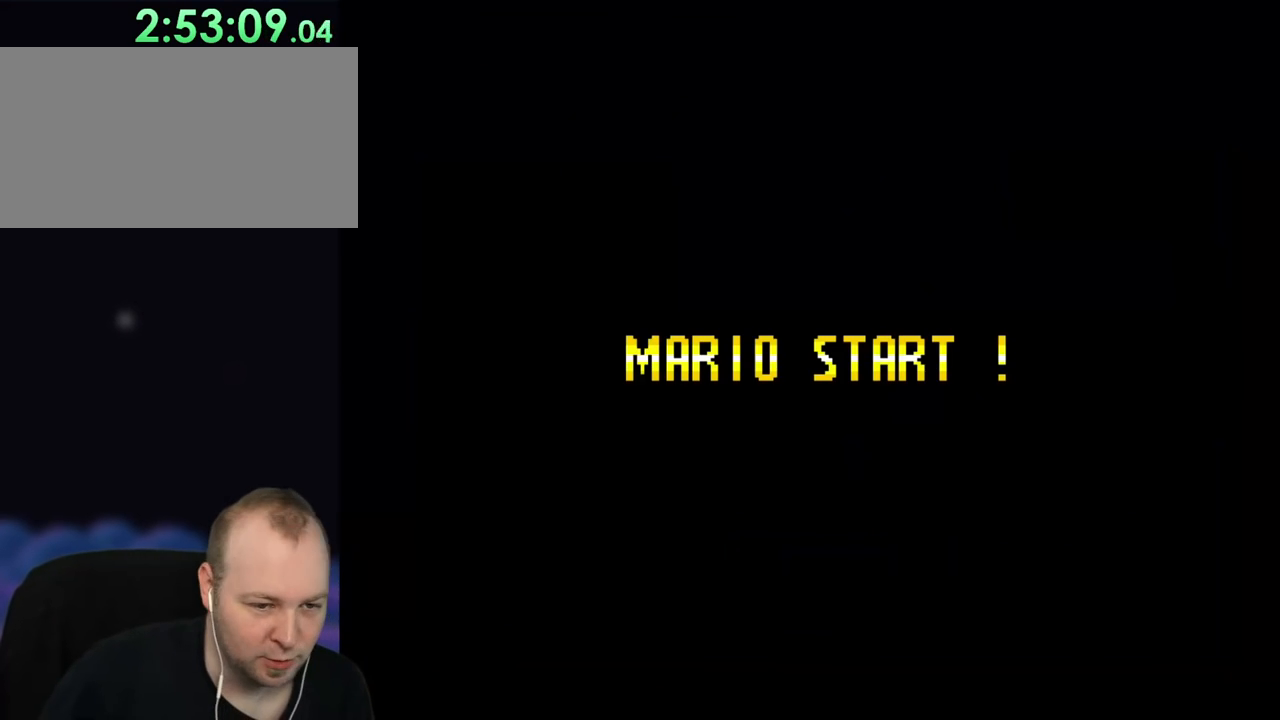
{"buttons": [], "events": []}
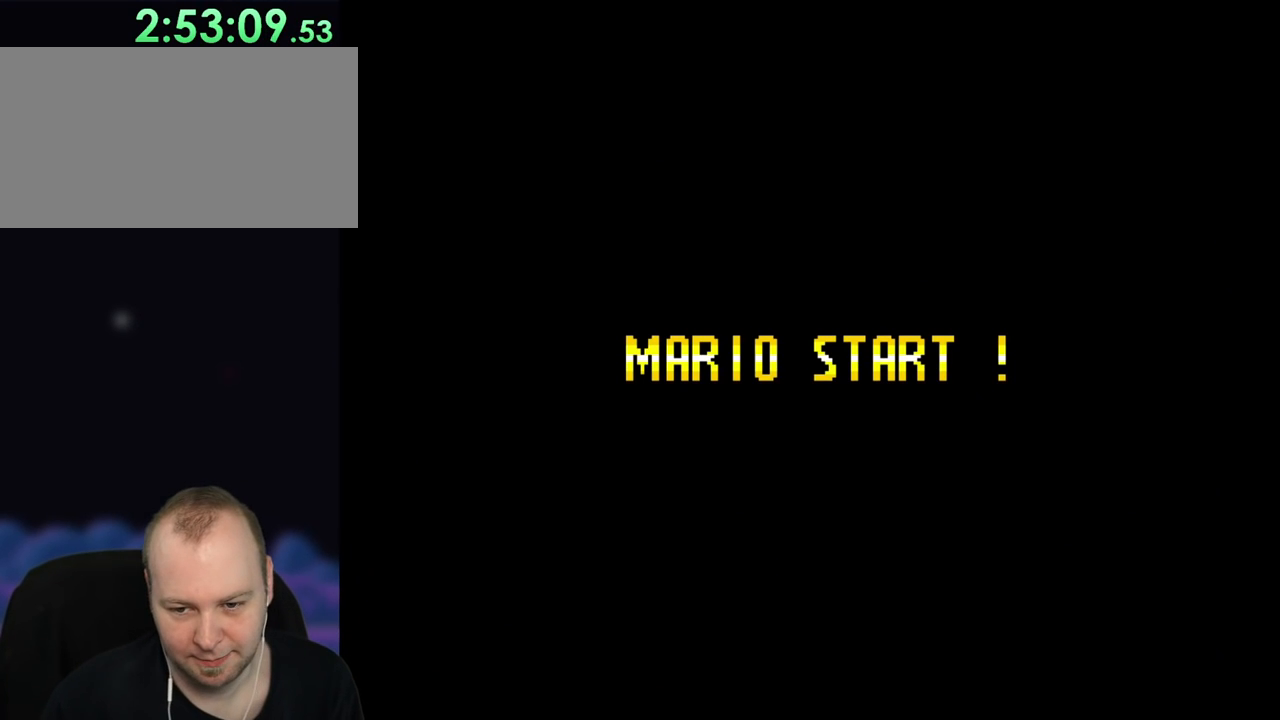
{"buttons": [], "events": []}
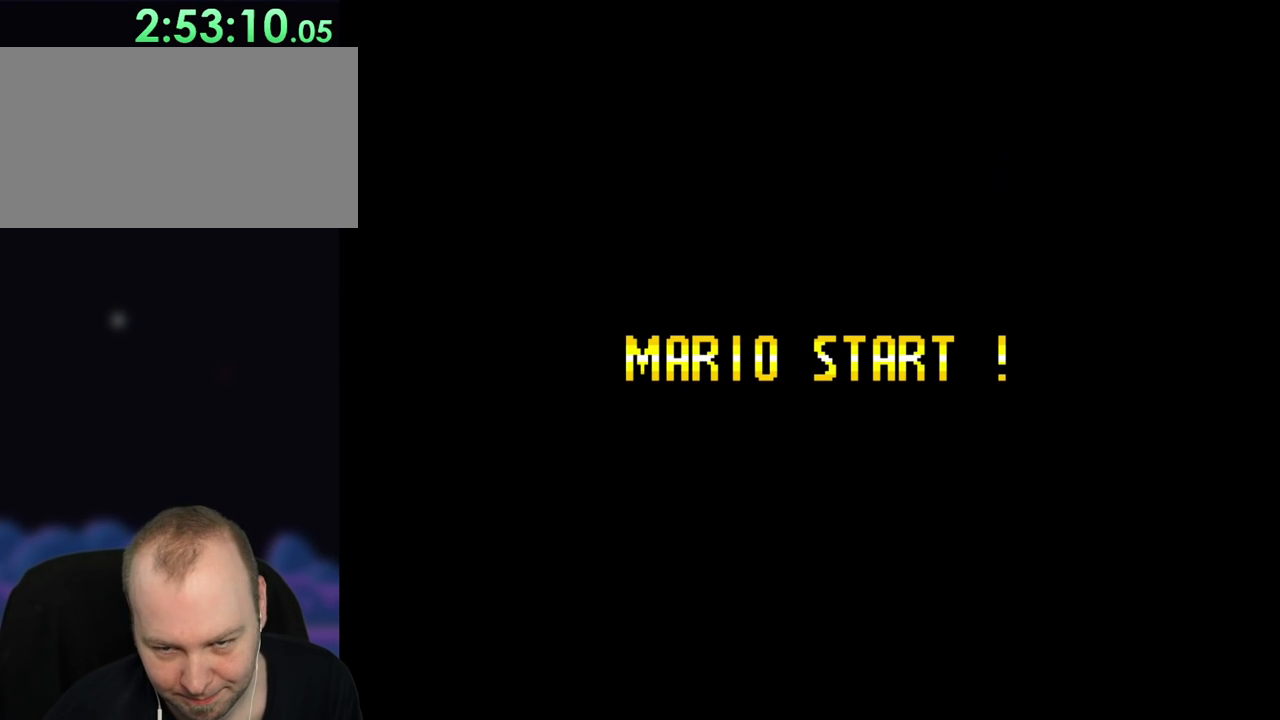
{"buttons": [], "events": []}
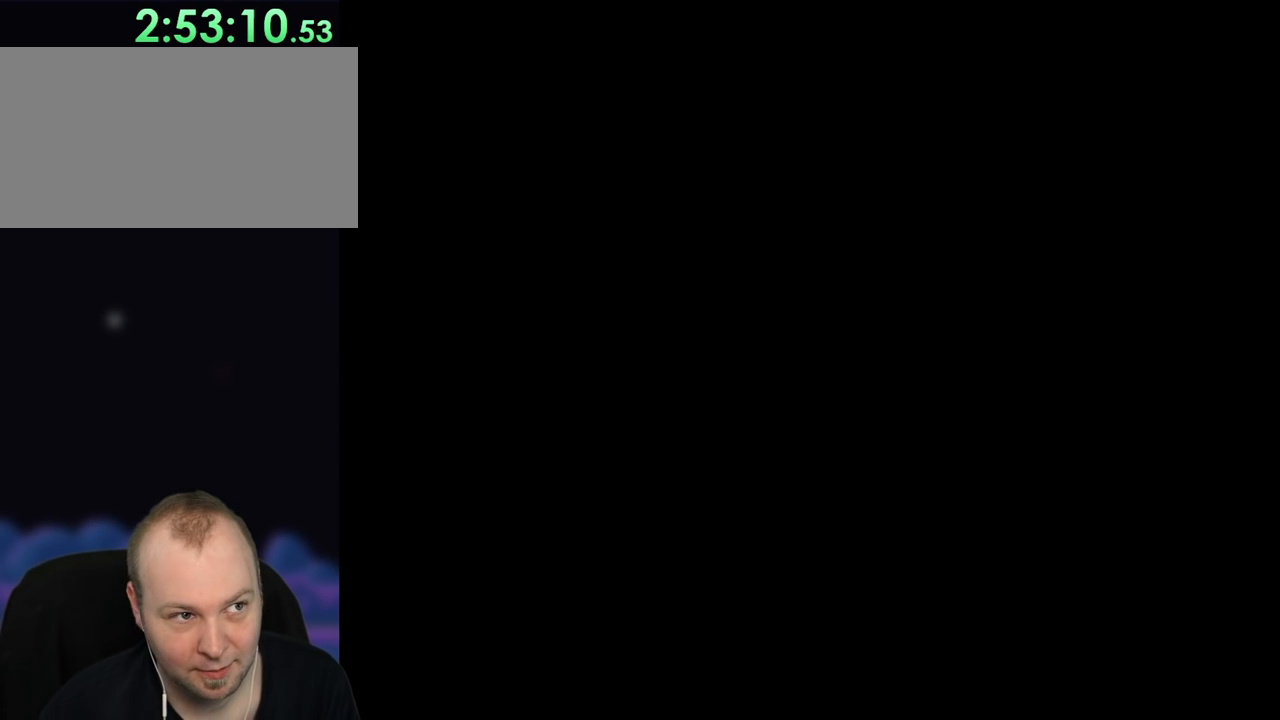
{"buttons": [], "events": []}
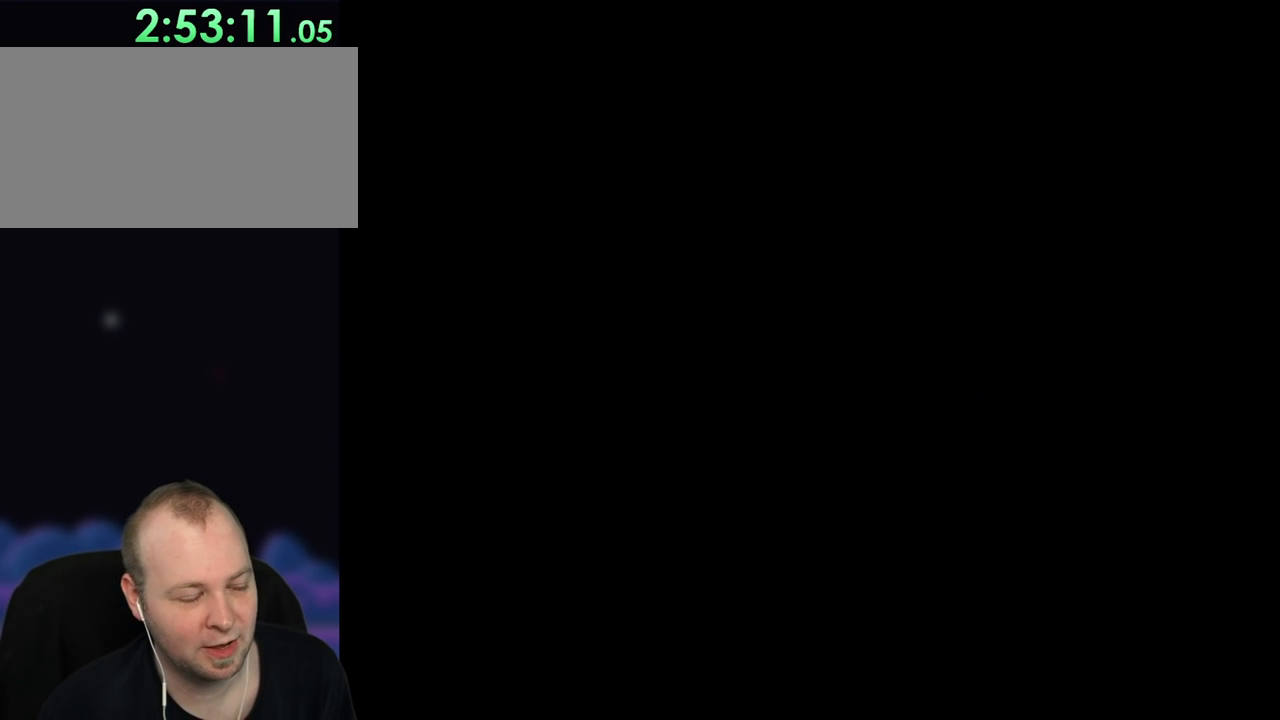
{"buttons": [], "events": []}
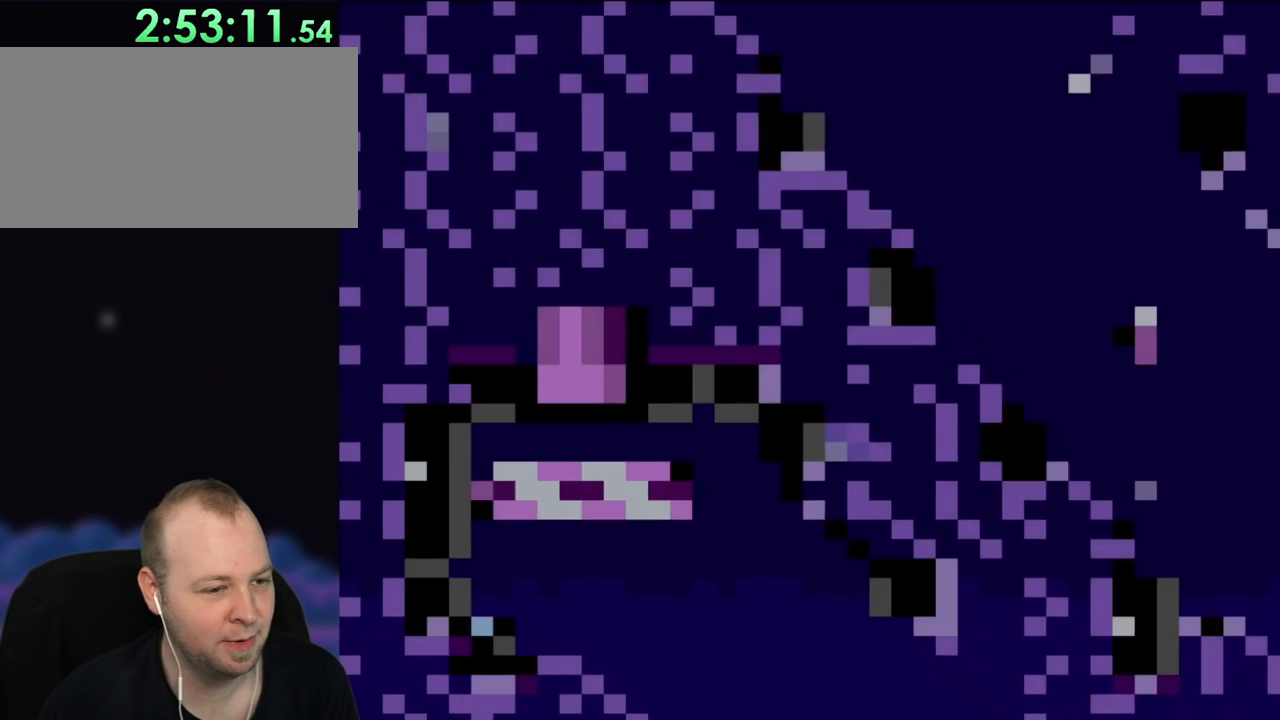
{"buttons": [], "events": []}
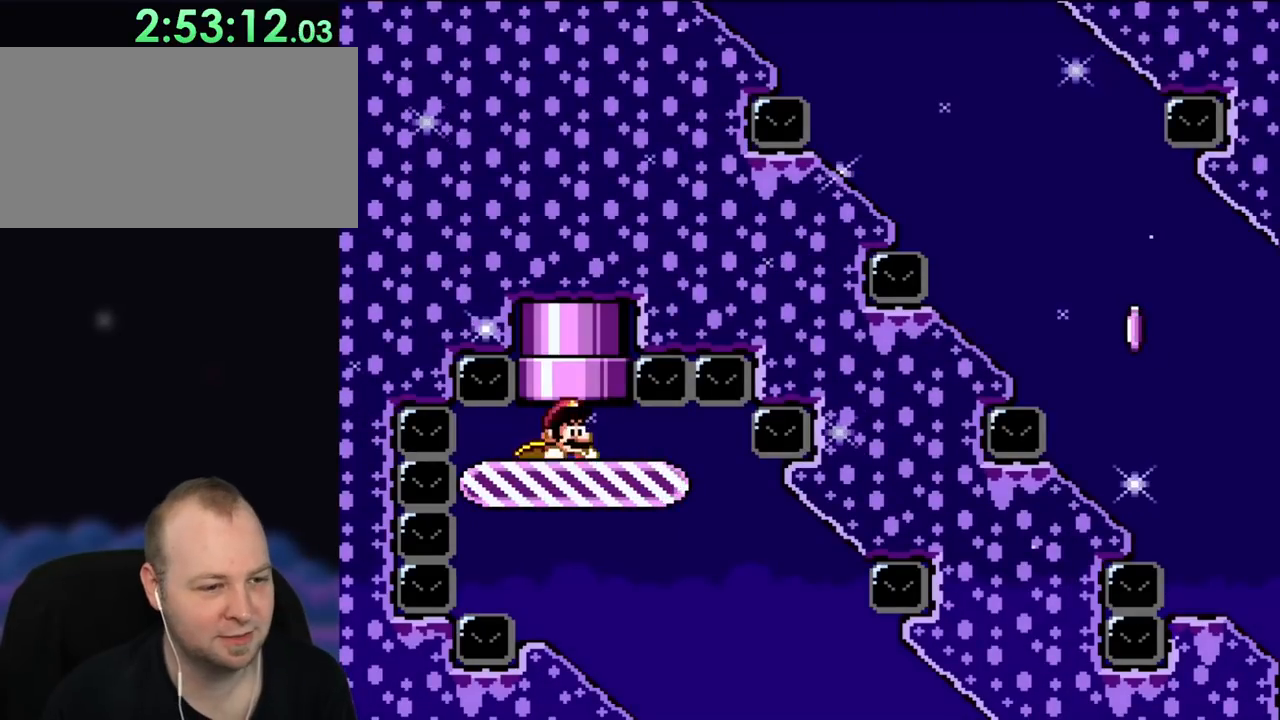
{"buttons": ["Y", "DPAD_RIGHT"], "events": [[200, "Y", "down"], [350, "DPAD_RIGHT", "down"]]}
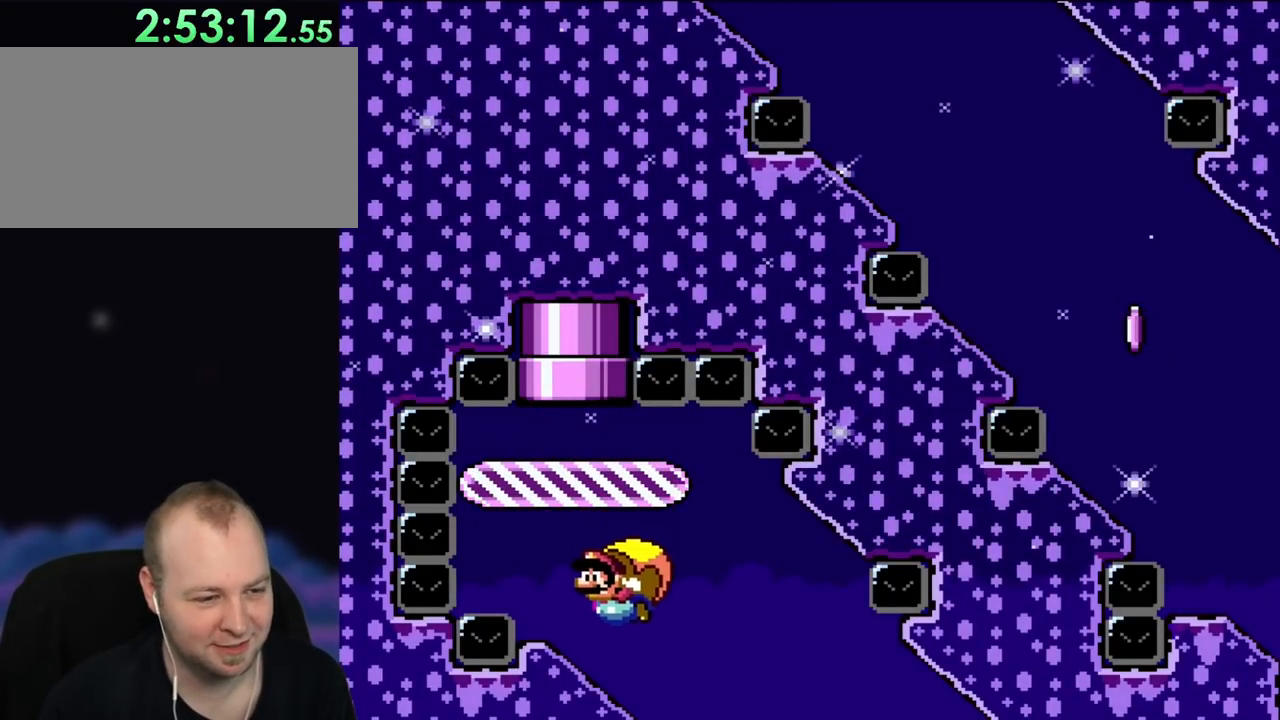
{"buttons": ["Y", "DPAD_RIGHT"], "events": []}
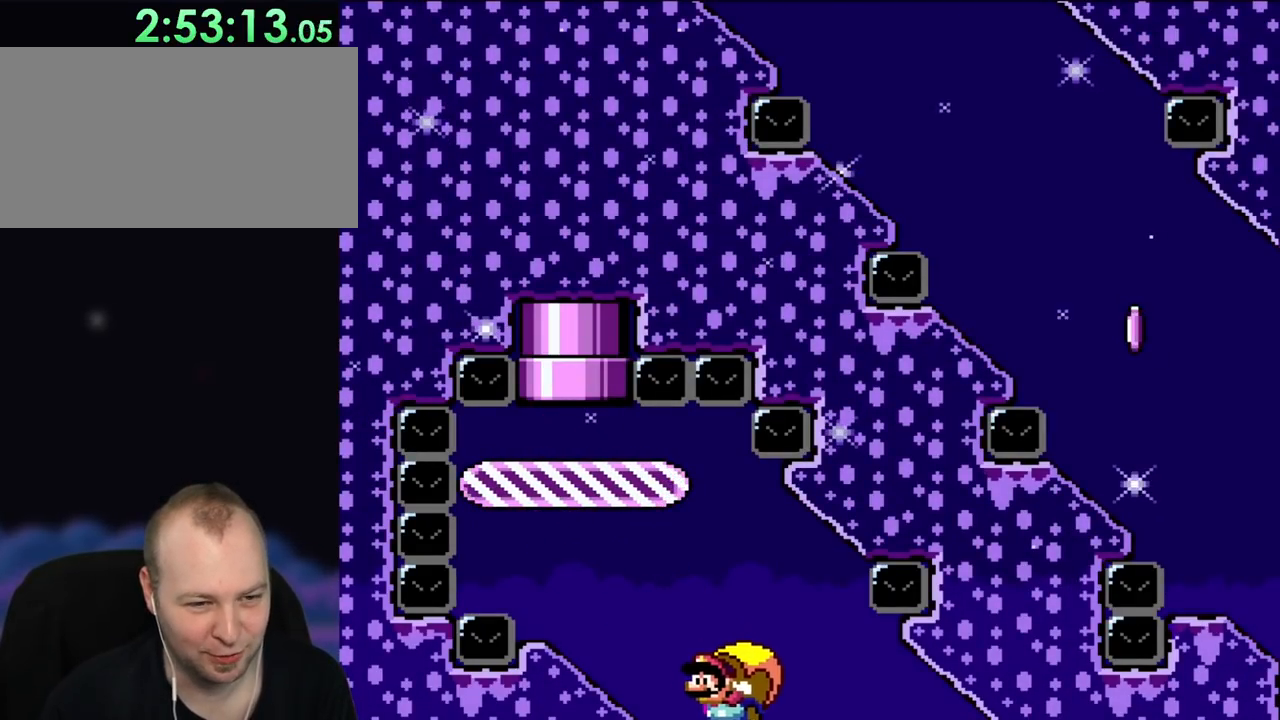
{"buttons": ["Y", "DPAD_RIGHT"], "events": []}
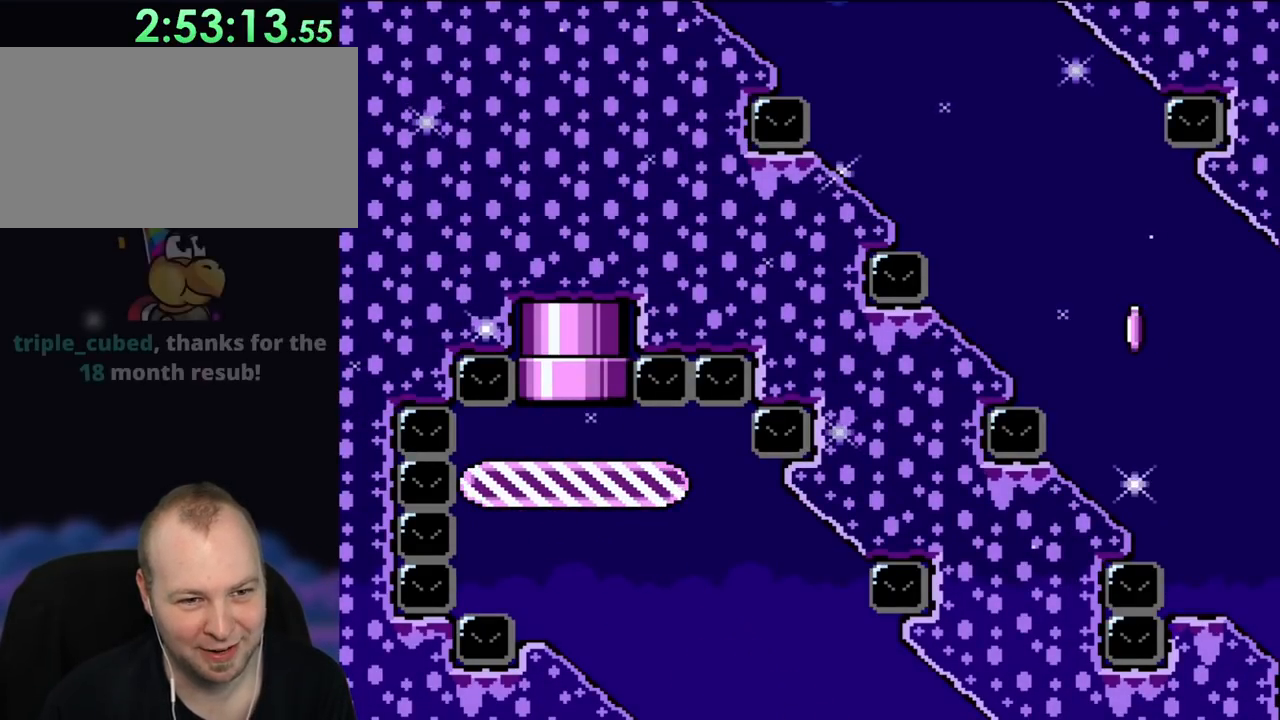
{"buttons": ["Y", "DPAD_RIGHT"], "events": []}
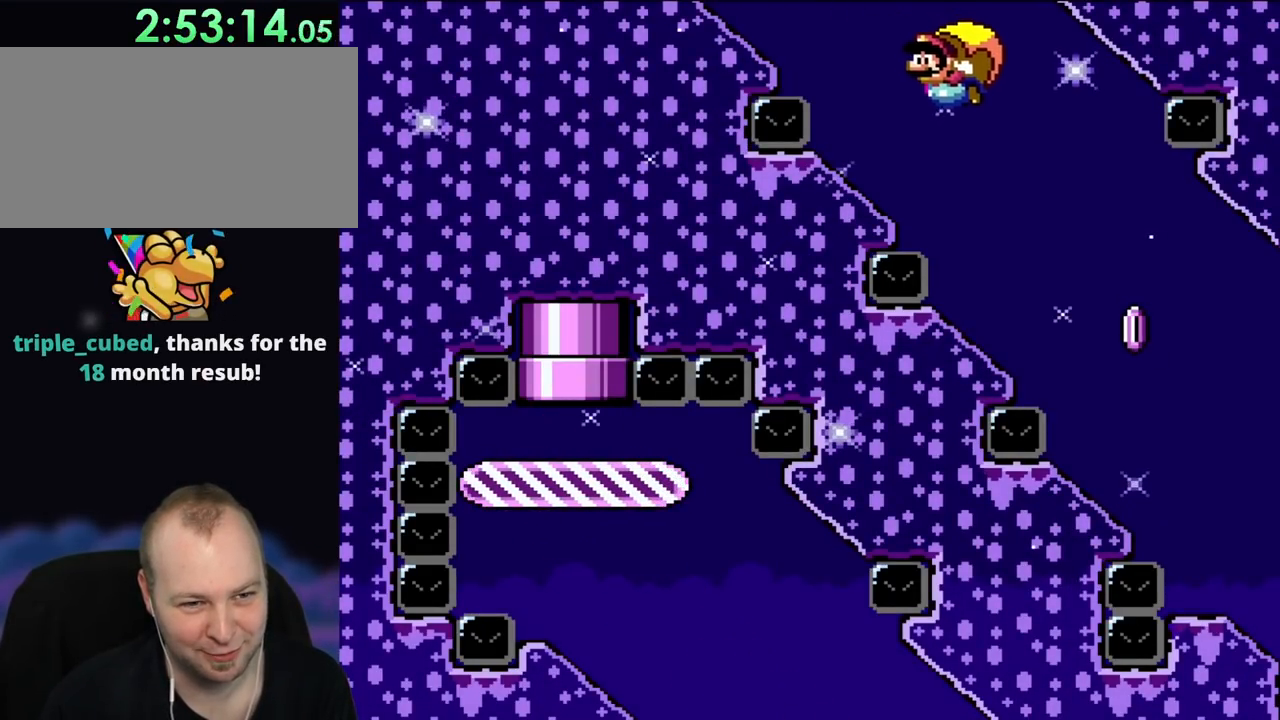
{"buttons": ["Y", "DPAD_RIGHT"], "events": [[283, "DPAD_RIGHT", "up"], [483, "DPAD_RIGHT", "down"]]}
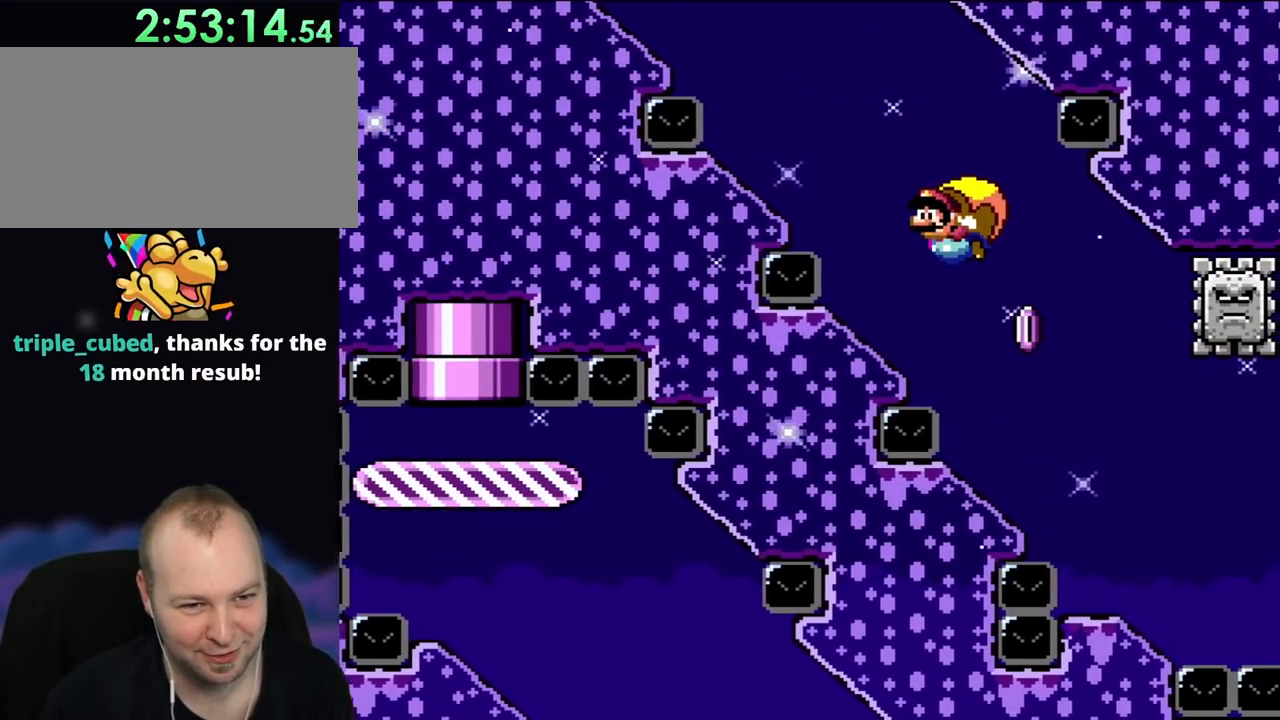
{"buttons": ["Y"], "events": [[283, "DPAD_RIGHT", "up"], [317, "DPAD_RIGHT", "down"], [483, "DPAD_RIGHT", "up"]]}
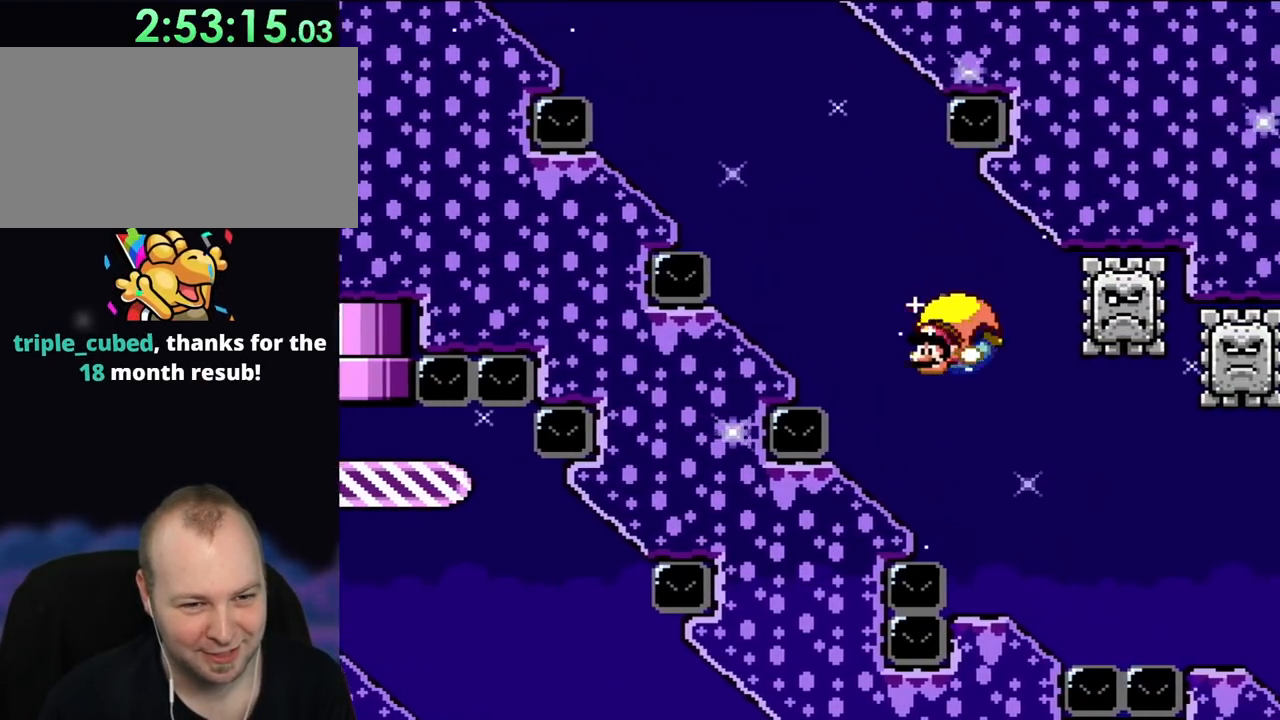
{"buttons": ["Y", "DPAD_RIGHT"], "events": [[167, "DPAD_RIGHT", "down"]]}
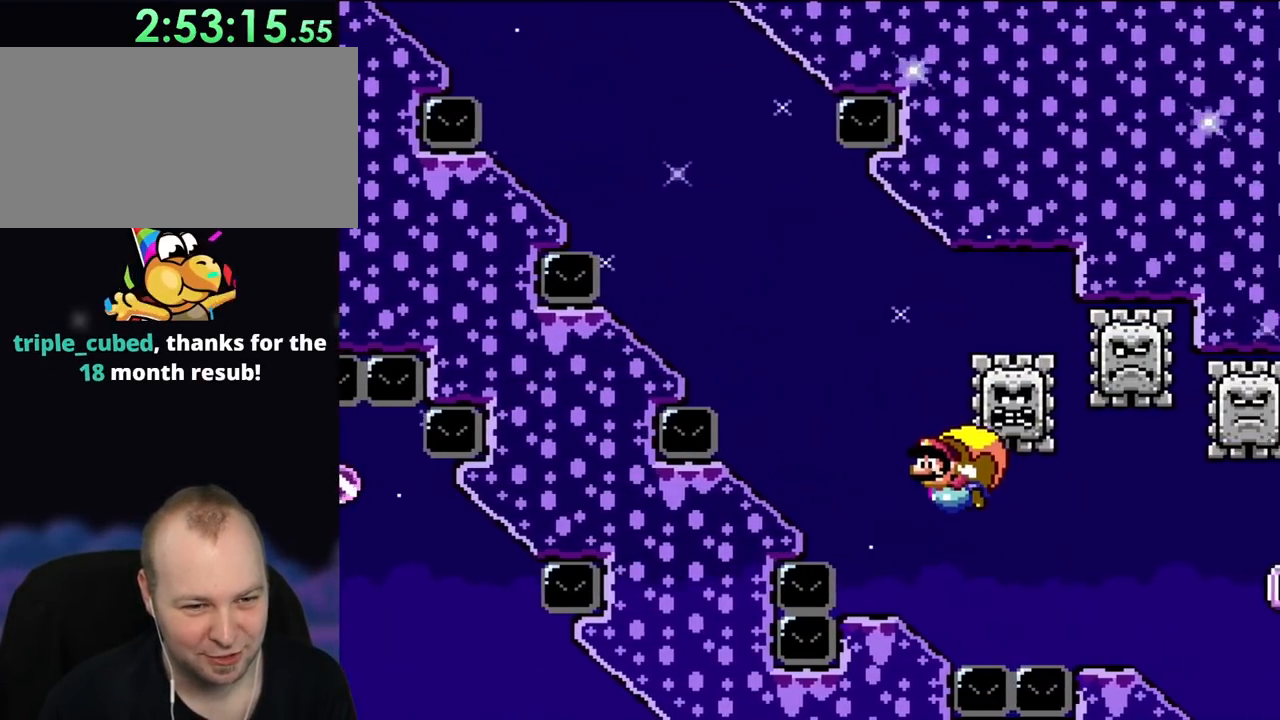
{"buttons": ["Y", "DPAD_RIGHT"], "events": []}
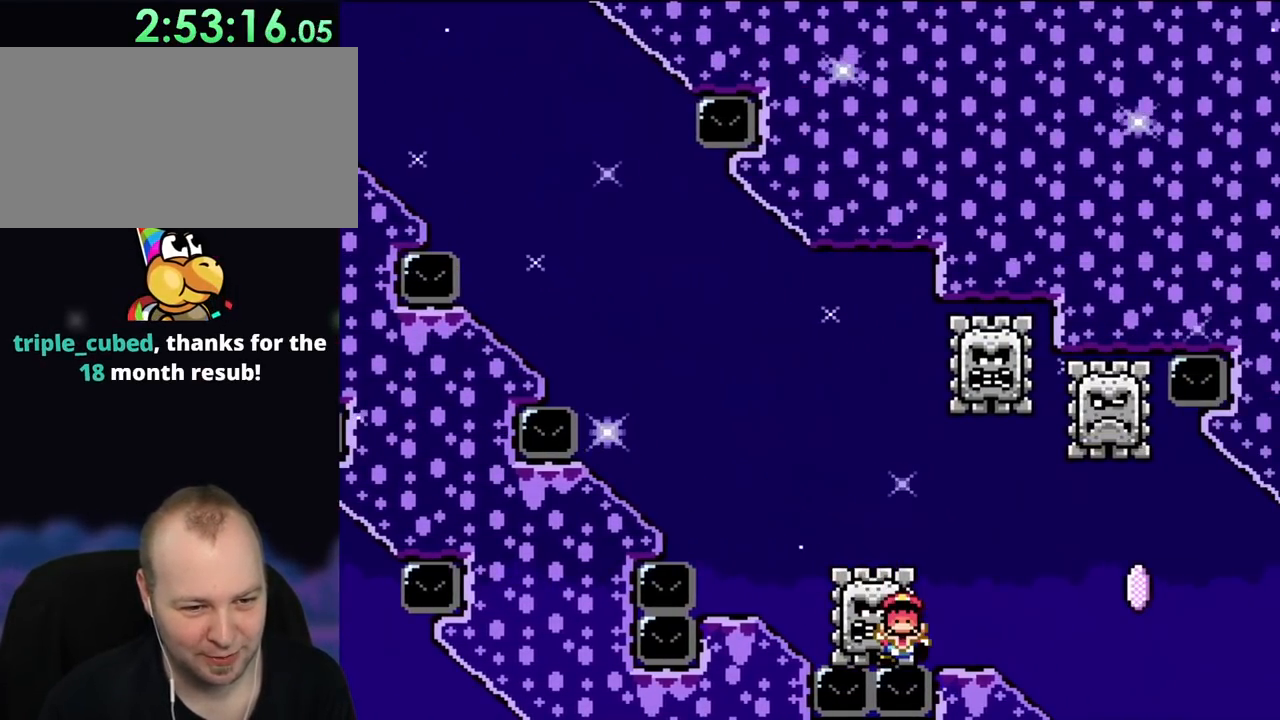
{"buttons": [], "events": [[433, "DPAD_RIGHT", "up"], [483, "Y", "up"]]}